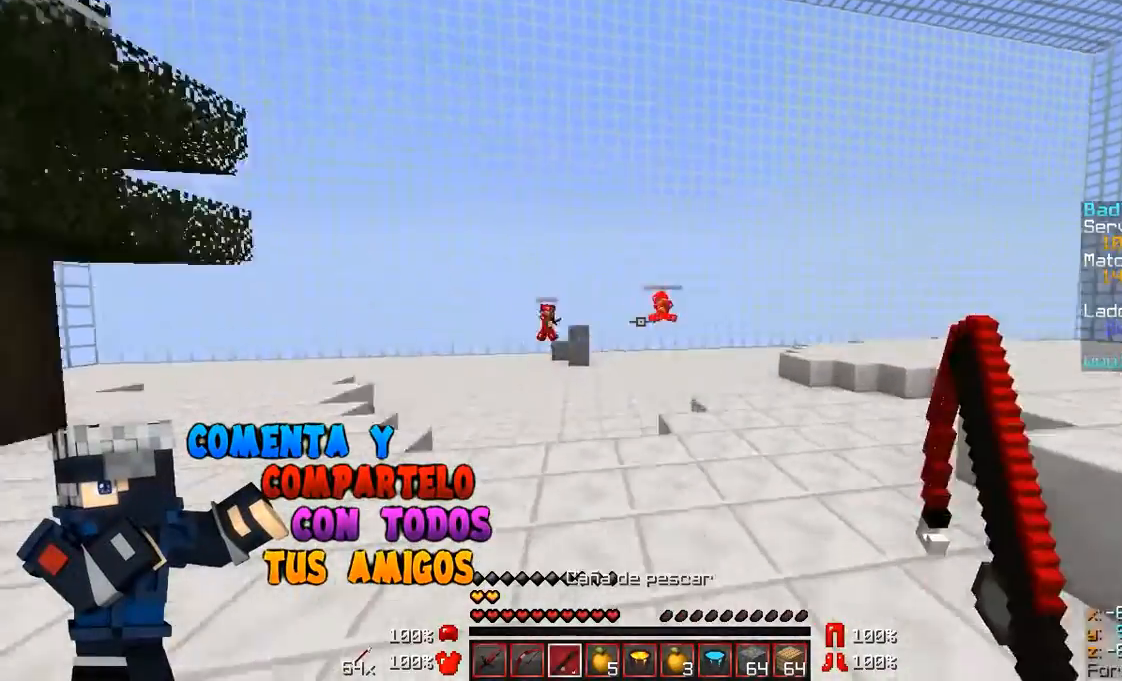
Gameplay with keyboard and mouse; each line is a JSON object with the keys and mouse buttons held at the frame after it. "events" lists presses ("down") and releases ("up") of "a", "d", "s", "w", "mouse_left" and "mouse_right" between this image and that frame as [ms after this image, input, new state], when the widget could be followed in between. "mouse_left", "mouse_right" = the "left", "right" buttons of the "mouse" list. No other keys are recorded. Fast repeated clicks can show as one long hold. Mouse movement is not recorded.
{"keys": ["d", "w"], "mouse": [], "events": [[167, "d", "up"], [467, "d", "down"]]}
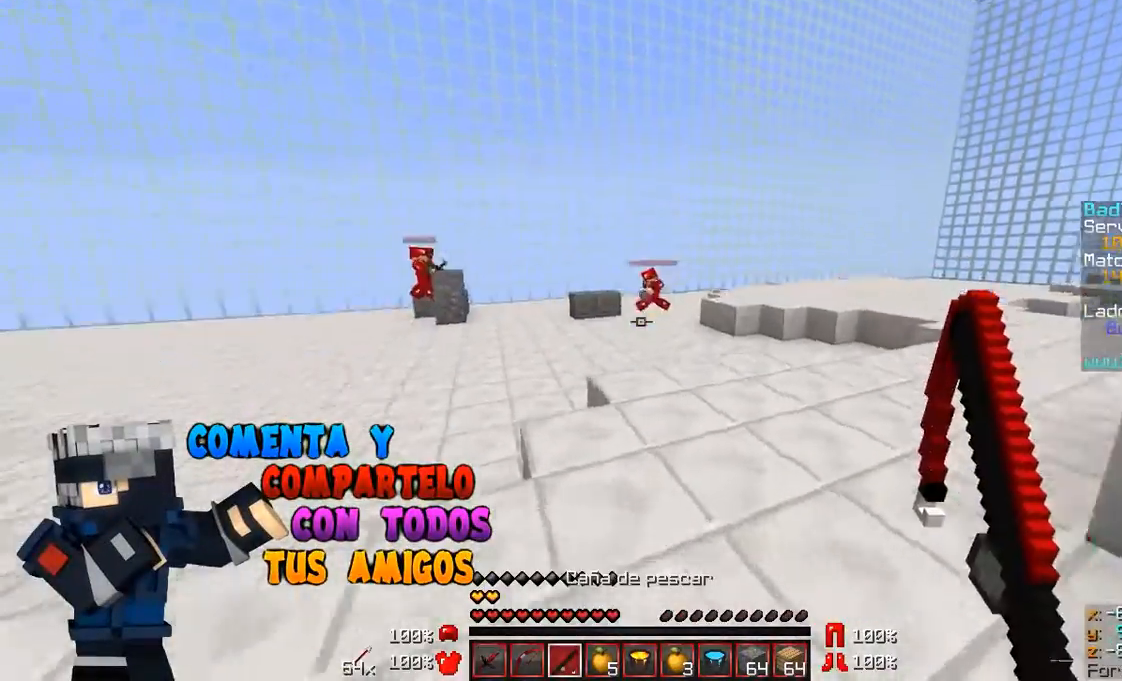
{"keys": ["a", "w"], "mouse": [], "events": [[167, "d", "up"], [400, "a", "down"]]}
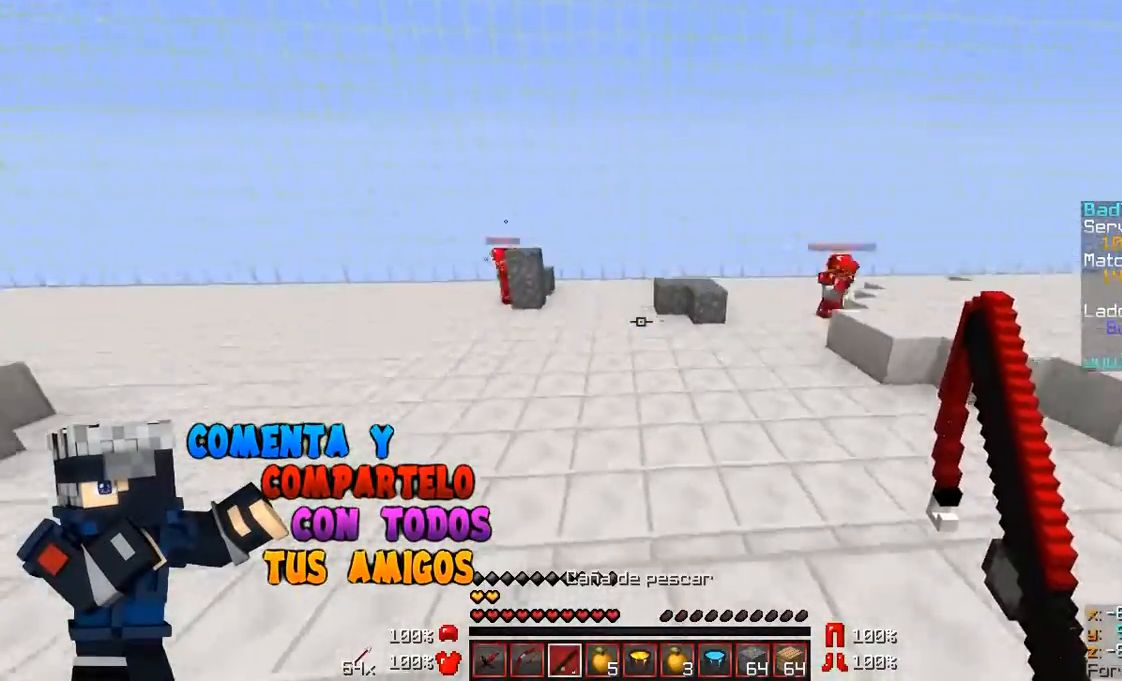
{"keys": ["w"], "mouse": [], "events": [[100, "d", "down"], [167, "a", "up"], [267, "a", "down"], [267, "d", "up"], [500, "a", "up"]]}
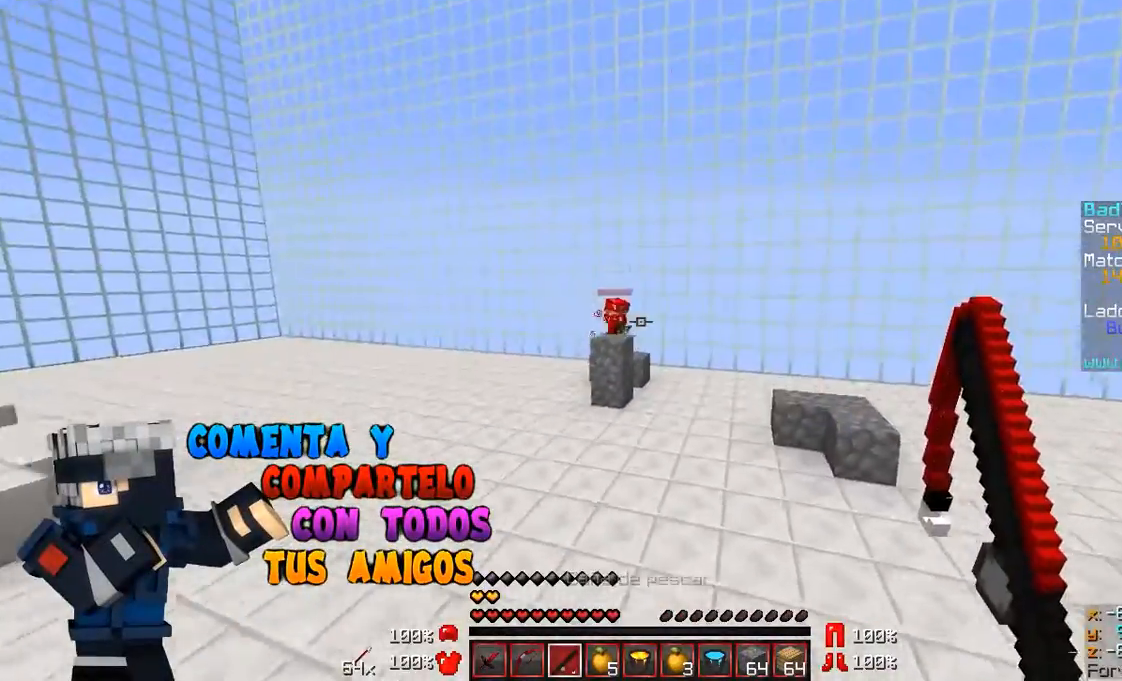
{"keys": ["w"], "mouse": [], "events": [[267, "d", "down"], [500, "d", "up"]]}
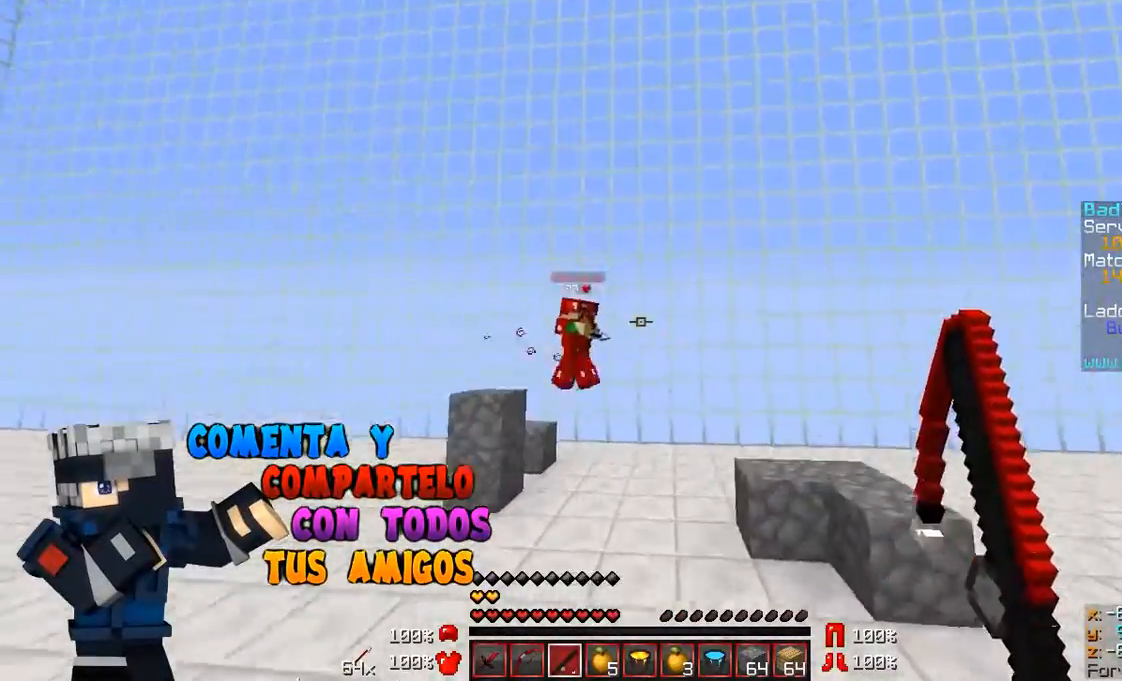
{"keys": ["w"], "mouse": [], "events": [[67, "mouse_right", "down"], [167, "mouse_right", "up"], [367, "mouse_left", "down"], [400, "mouse_left", "up"], [467, "mouse_left", "down"], [500, "mouse_left", "up"]]}
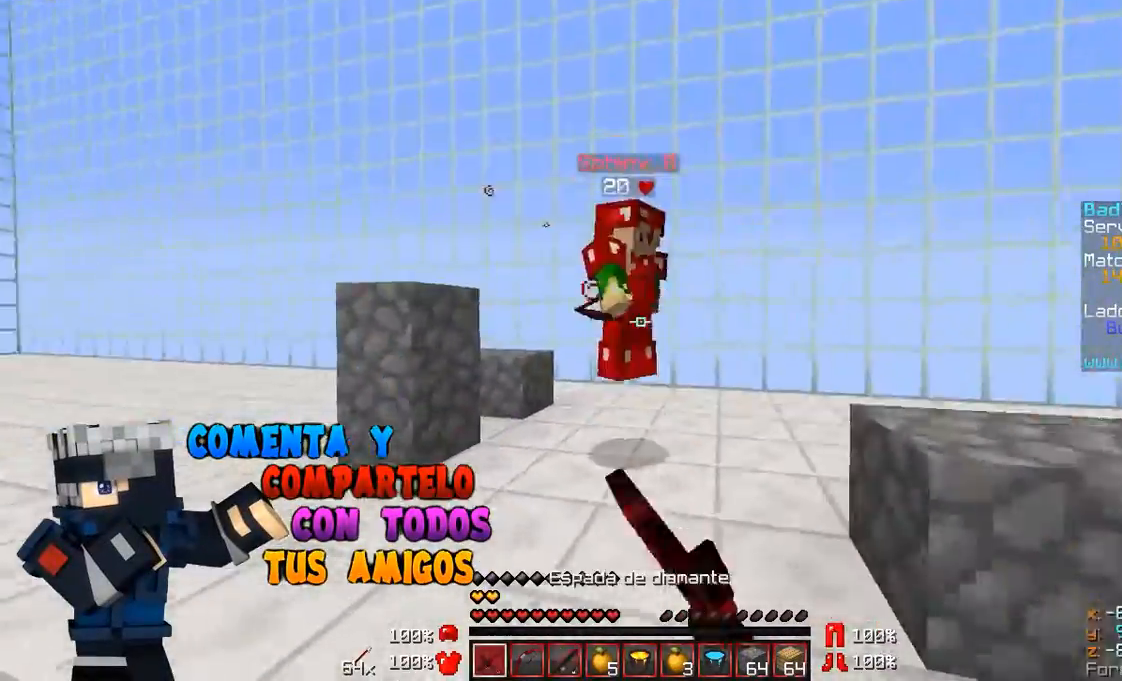
{"keys": ["w"], "mouse": [], "events": [[67, "mouse_left", "down"], [100, "mouse_left", "up"], [167, "mouse_left", "down"], [200, "mouse_right", "down"], [267, "mouse_left", "up"], [267, "mouse_right", "up"], [300, "mouse_left", "down"], [300, "mouse_right", "down"], [367, "mouse_left", "up"], [367, "mouse_right", "up"], [467, "mouse_left", "down"], [467, "mouse_right", "down"], [500, "mouse_left", "up"], [500, "mouse_right", "up"]]}
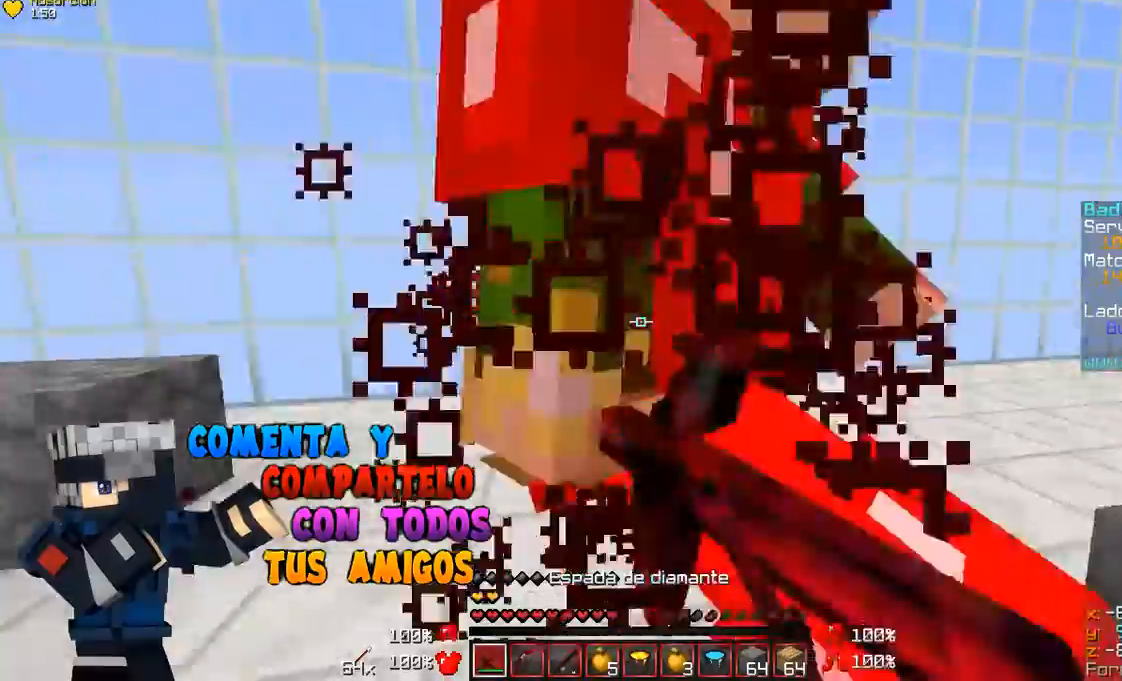
{"keys": ["a", "w"], "mouse": ["left", "right"]}
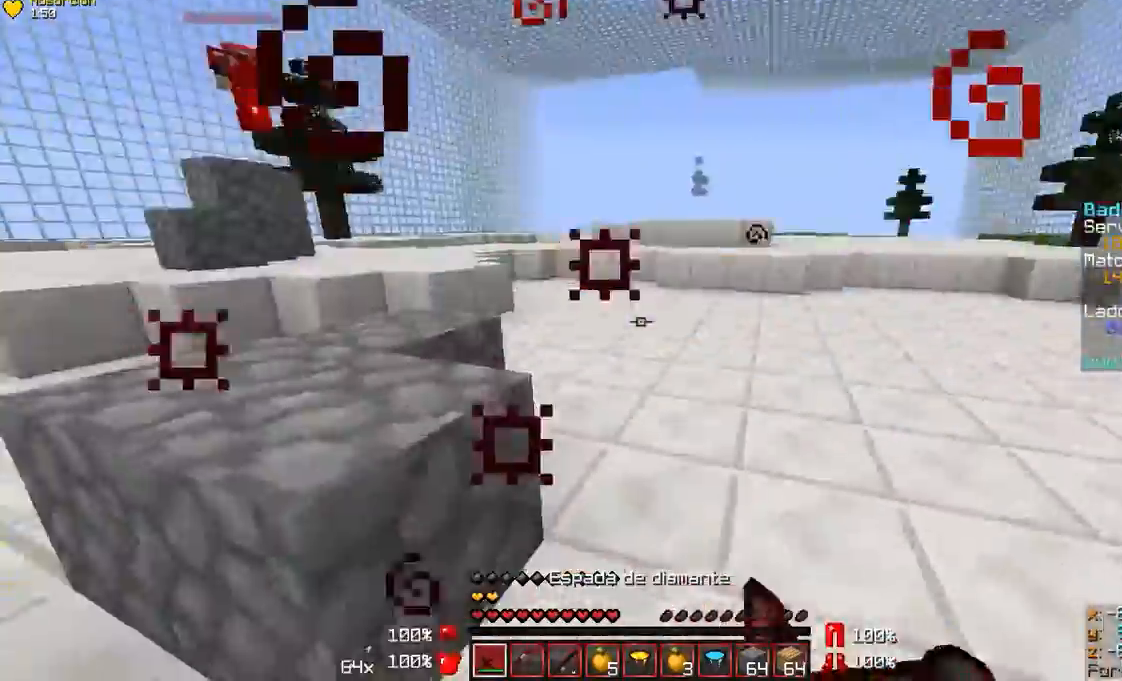
{"keys": ["w"], "mouse": ["left", "right"], "events": [[33, "mouse_right", "up"], [67, "mouse_left", "up"], [100, "mouse_left", "down"], [100, "mouse_right", "down"], [167, "mouse_right", "up"], [200, "a", "up"], [200, "mouse_right", "down"], [267, "mouse_left", "up"], [300, "mouse_right", "up"], [367, "mouse_left", "down"], [367, "mouse_right", "down"], [400, "mouse_left", "up"], [400, "mouse_right", "up"], [500, "mouse_left", "down"], [500, "mouse_right", "down"]]}
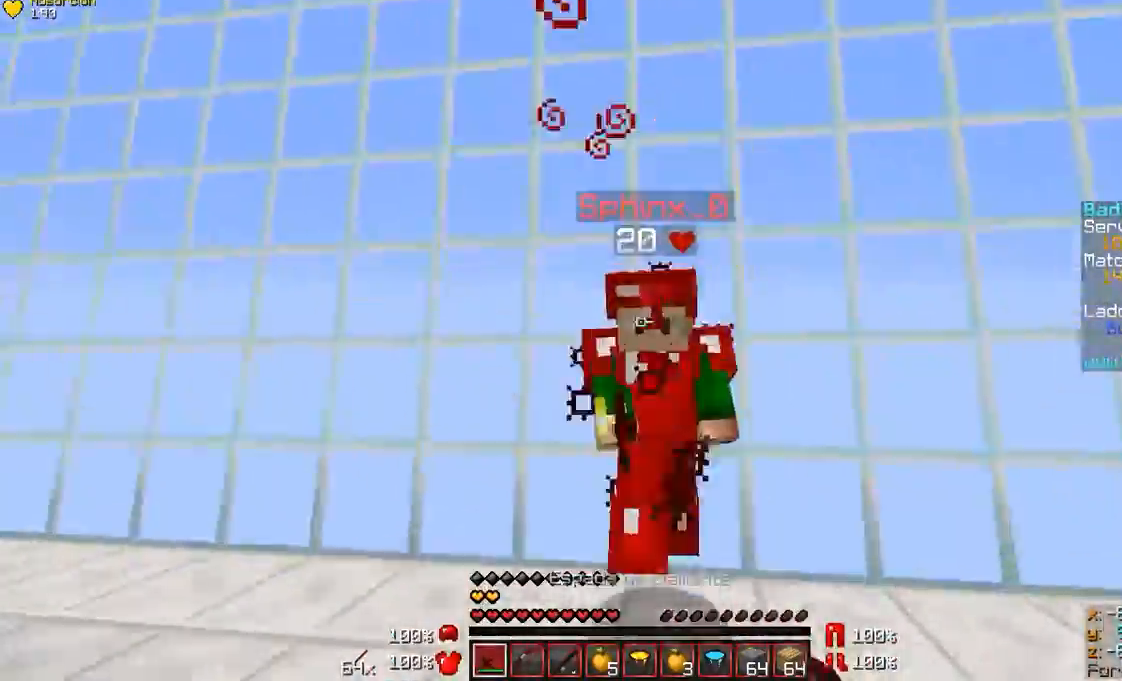
{"keys": ["d", "w"], "mouse": ["left", "right"], "events": [[67, "mouse_left", "up"], [67, "mouse_right", "up"], [100, "d", "down"], [100, "mouse_left", "down"], [100, "mouse_right", "down"], [167, "mouse_right", "up"], [200, "mouse_left", "up"], [267, "mouse_left", "down"], [267, "mouse_right", "down"], [300, "mouse_left", "up"], [300, "mouse_right", "up"], [400, "mouse_left", "down"], [467, "mouse_left", "up"], [500, "mouse_left", "down"], [500, "mouse_right", "down"]]}
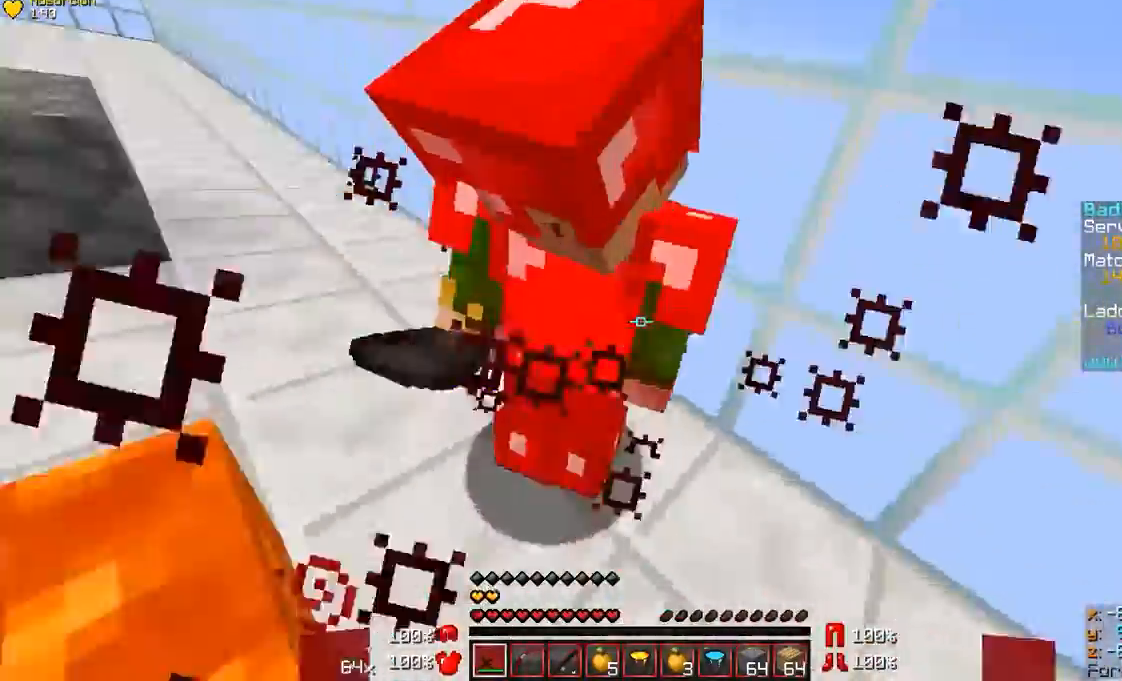
{"keys": ["d", "s"], "mouse": ["left", "right"]}
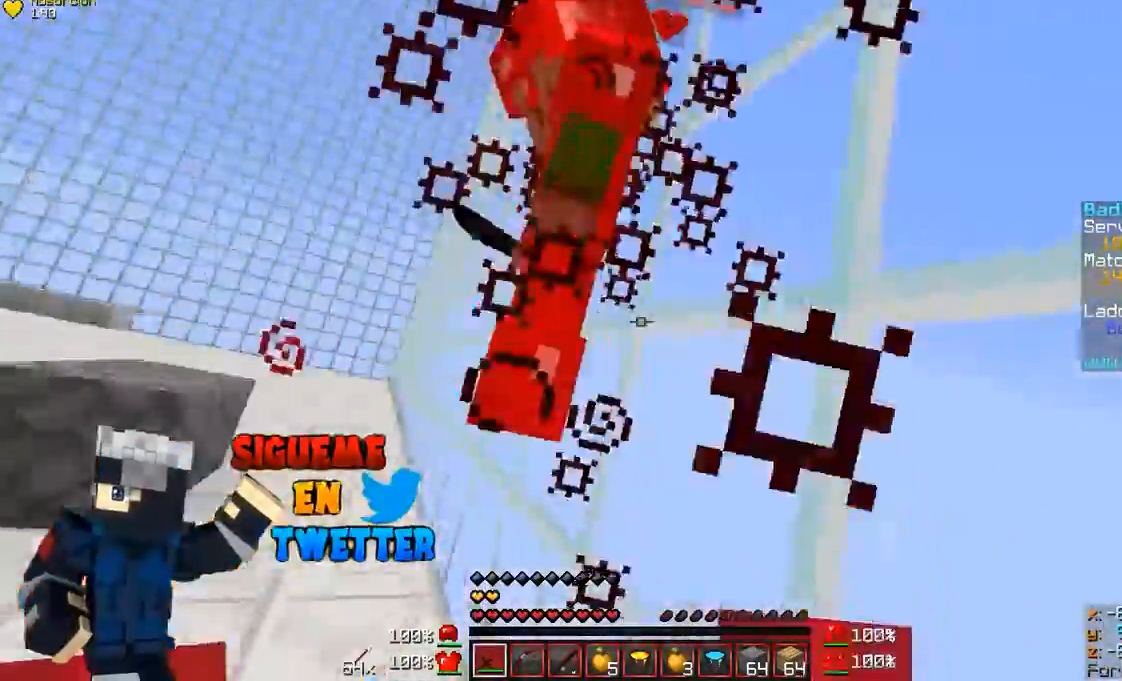
{"keys": ["d", "w"], "mouse": ["left", "right"], "events": [[100, "mouse_left", "up"], [100, "mouse_right", "up"], [167, "mouse_left", "down"], [167, "mouse_right", "down"], [167, "s", "up"], [267, "mouse_left", "up"], [267, "mouse_right", "up"], [267, "w", "down"], [300, "d", "up"], [300, "mouse_left", "down"], [300, "mouse_right", "down"], [400, "mouse_left", "up"], [400, "mouse_right", "up"], [467, "mouse_left", "down"], [467, "mouse_right", "down"], [500, "d", "down"]]}
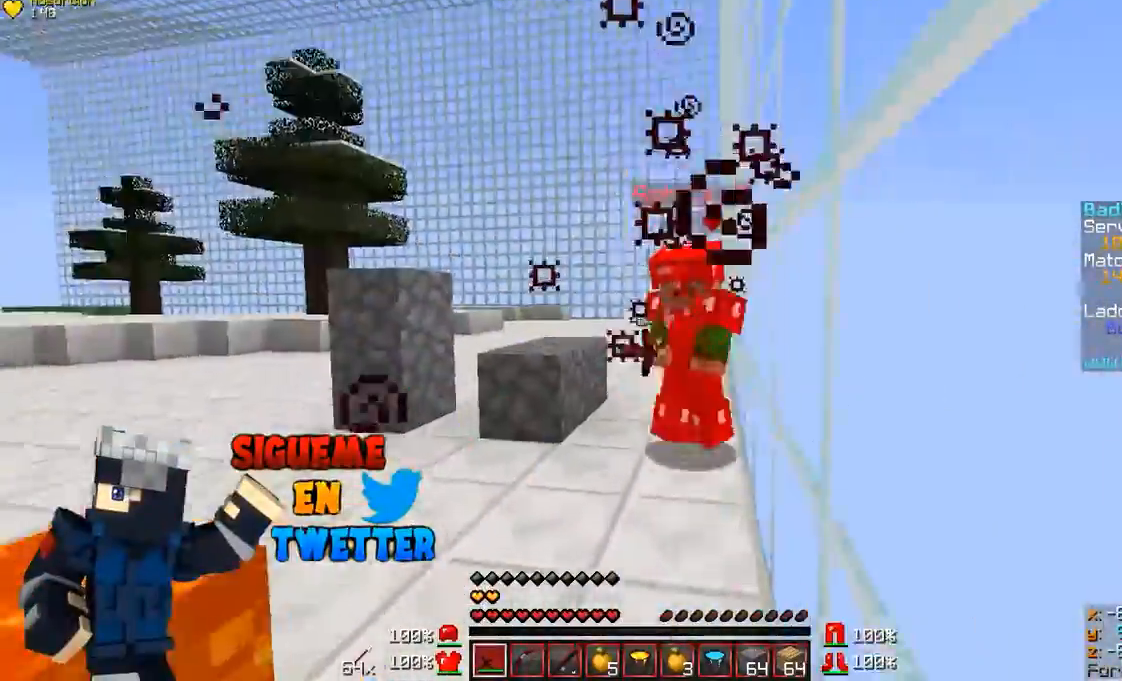
{"keys": ["s"], "mouse": [], "events": [[100, "w", "up"], [167, "mouse_left", "up"], [167, "mouse_right", "up"], [267, "mouse_left", "down"], [267, "mouse_right", "down"], [267, "s", "down"], [300, "d", "up"], [300, "mouse_left", "up"], [300, "mouse_right", "up"]]}
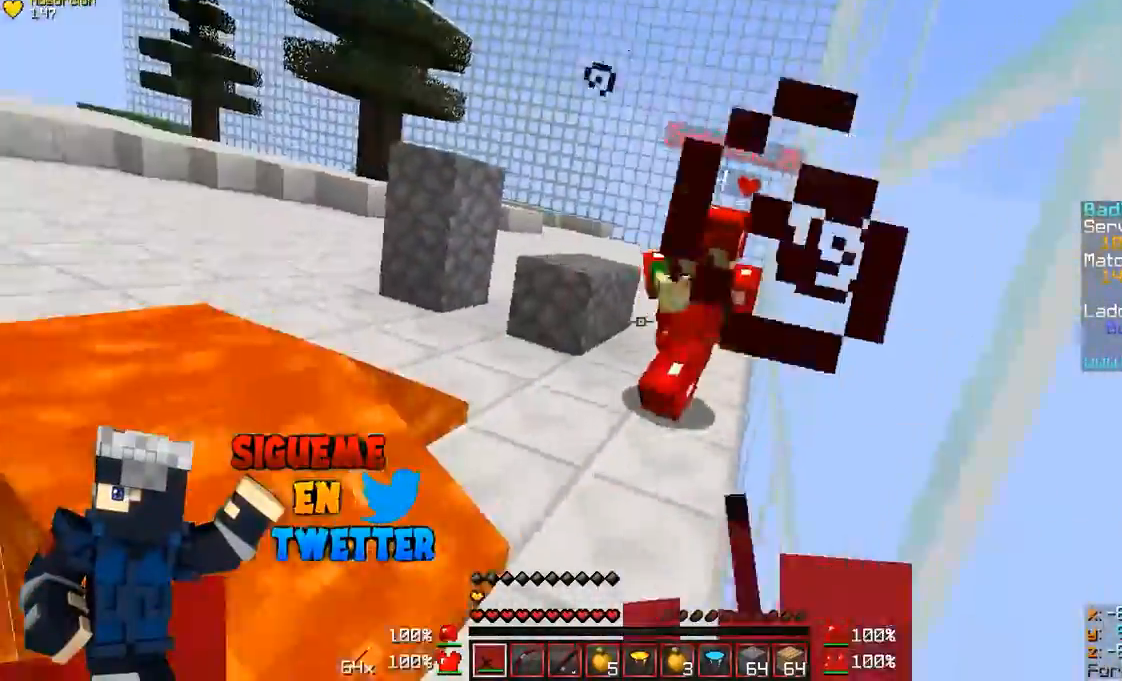
{"keys": ["s"], "mouse": [], "events": []}
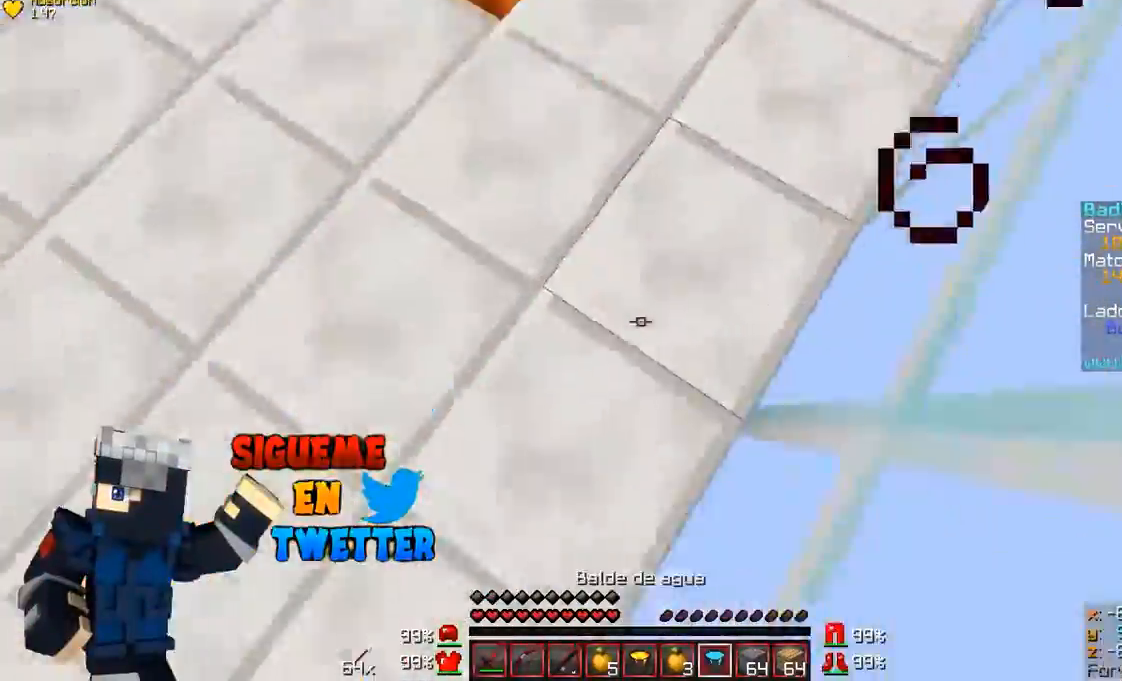
{"keys": ["s"], "mouse": ["right"]}
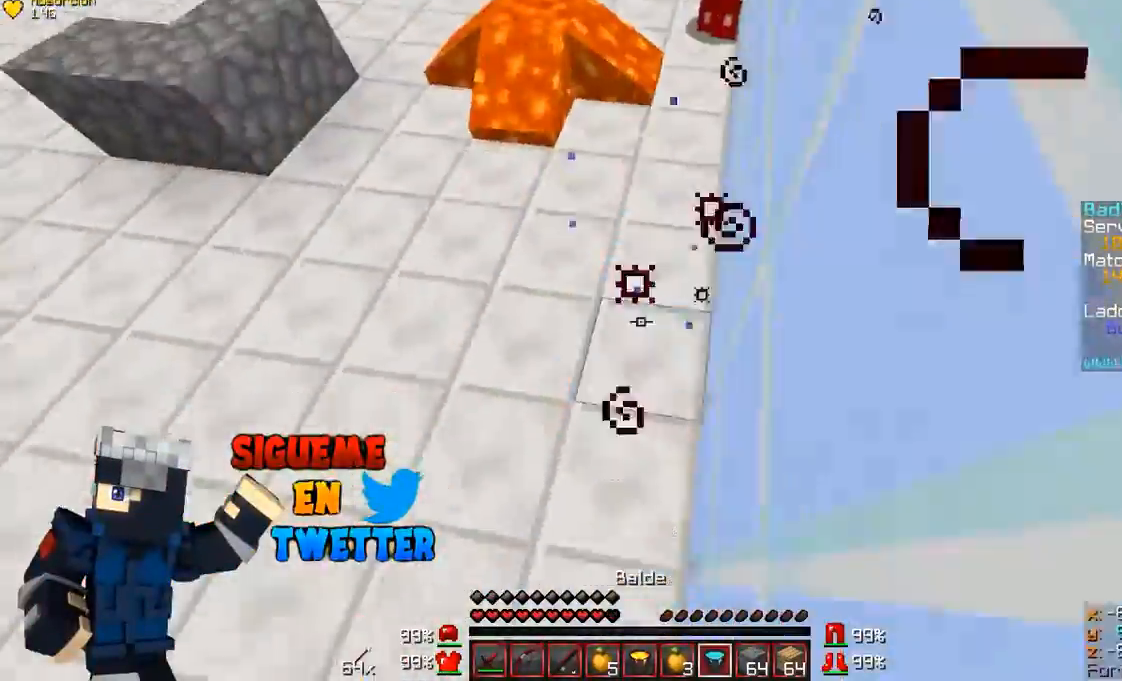
{"keys": ["w"], "mouse": [], "events": [[67, "mouse_right", "up"], [200, "s", "up"], [300, "w", "down"]]}
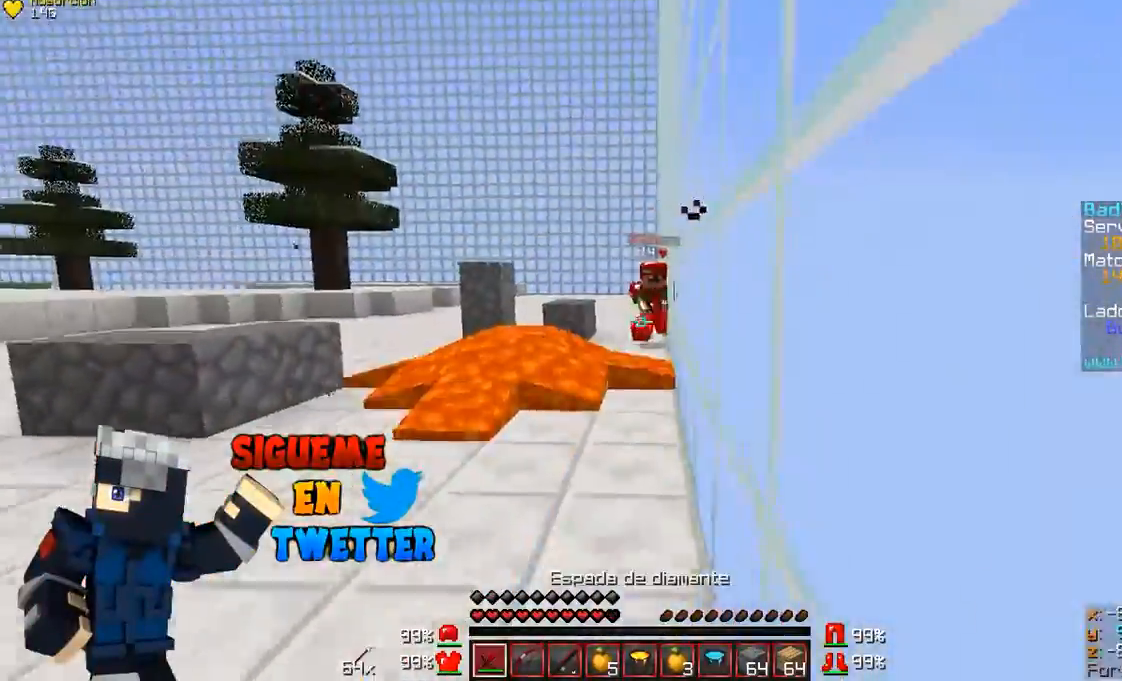
{"keys": ["w"], "mouse": ["right"], "events": [[467, "mouse_right", "down"]]}
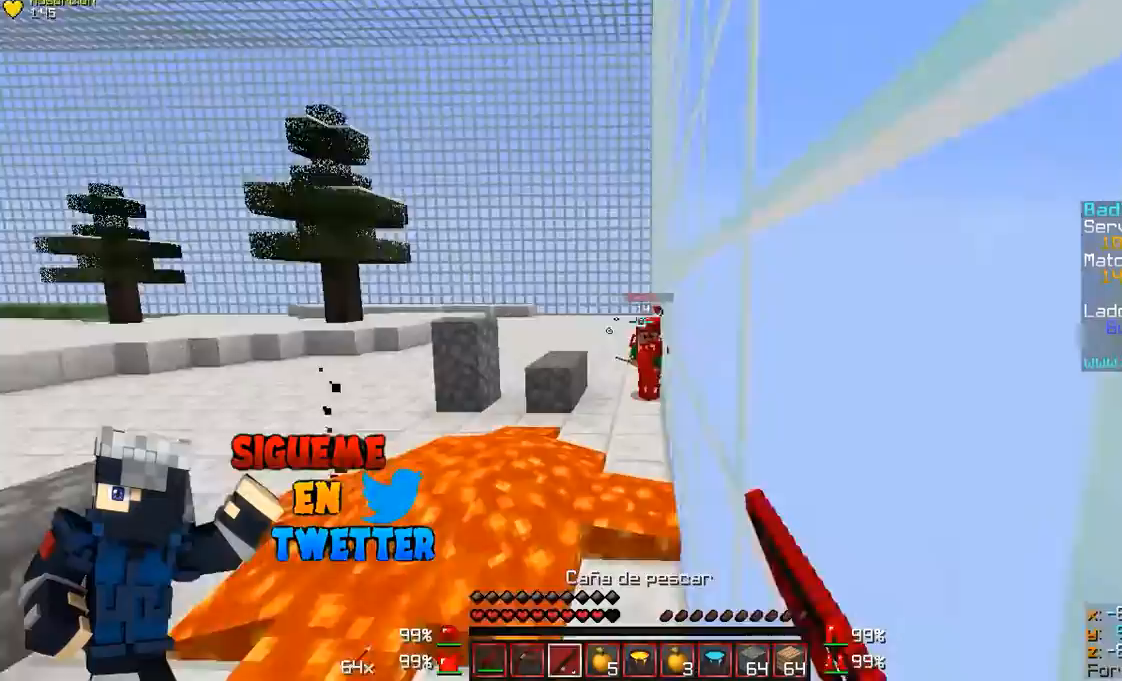
{"keys": ["s"], "mouse": ["right"], "events": [[67, "d", "down"], [67, "mouse_right", "up"], [100, "w", "up"], [200, "s", "down"], [300, "a", "down"], [300, "d", "up"], [467, "a", "up"], [467, "mouse_right", "down"]]}
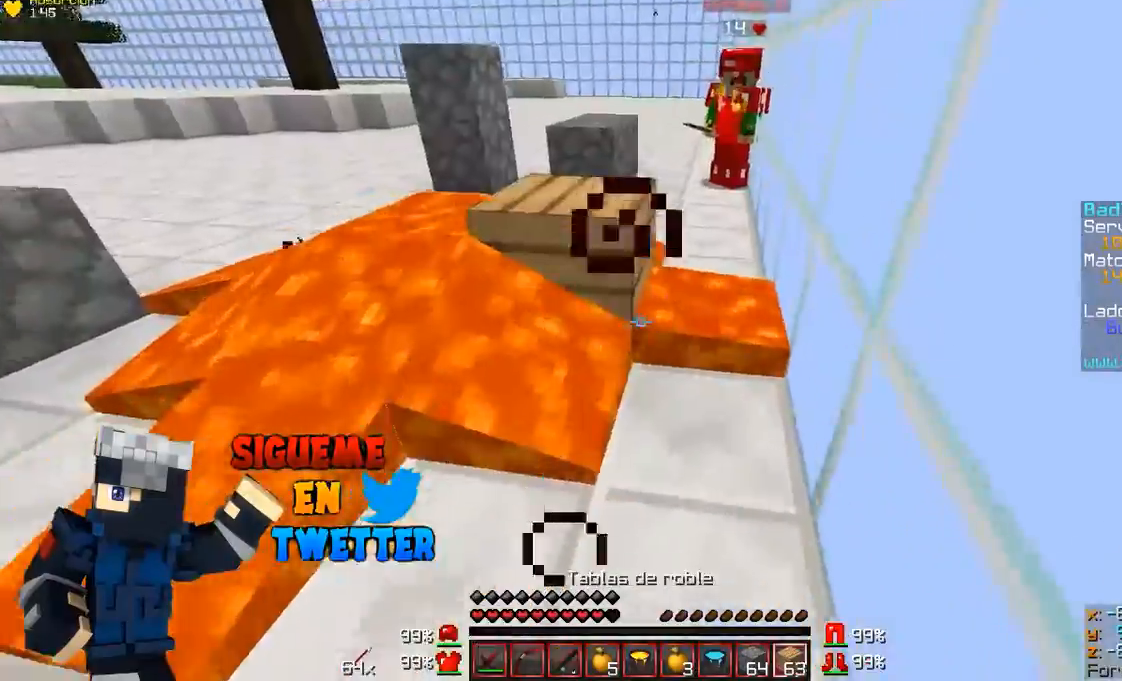
{"keys": ["a", "s"], "mouse": ["right"], "events": [[67, "mouse_right", "up"], [100, "a", "down"], [167, "mouse_right", "down"], [267, "s", "up"], [300, "mouse_right", "up"], [400, "mouse_right", "down"], [467, "mouse_right", "up"], [467, "s", "down"], [500, "mouse_right", "down"]]}
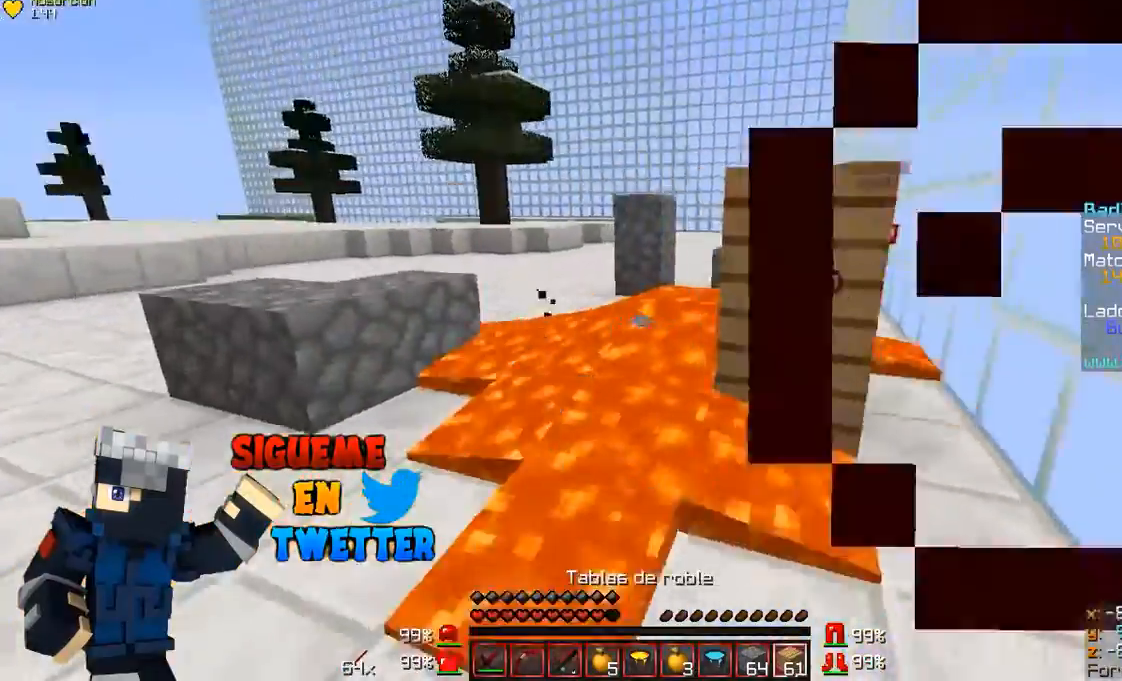
{"keys": ["a", "w"], "mouse": [], "events": [[100, "mouse_right", "up"], [100, "s", "up"], [167, "mouse_right", "down"], [200, "mouse_right", "up"], [500, "w", "down"]]}
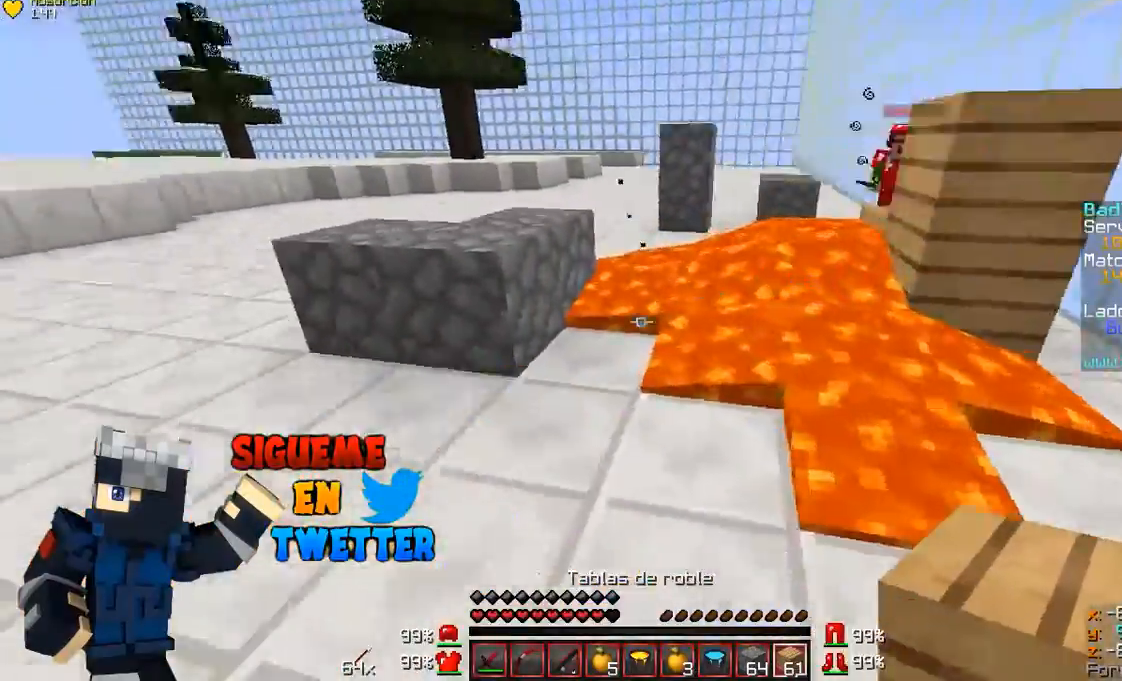
{"keys": ["a", "w"], "mouse": [], "events": [[167, "a", "up"], [367, "a", "down"]]}
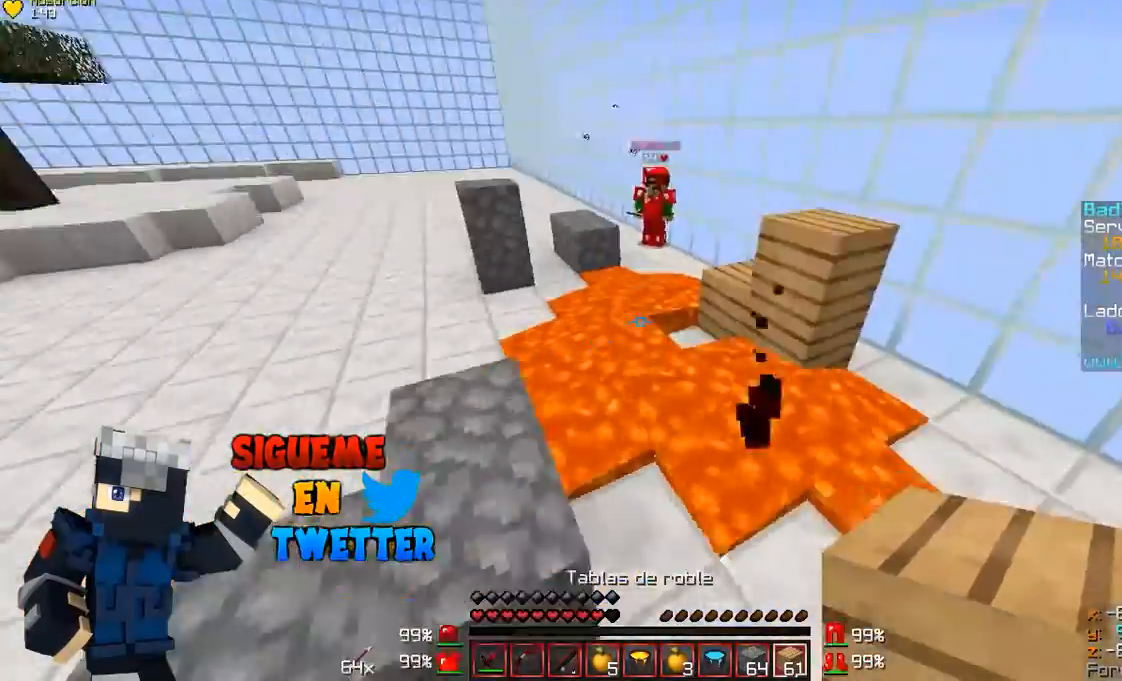
{"keys": ["s"], "mouse": [], "events": [[200, "a", "up"], [367, "mouse_right", "down"], [367, "w", "up"], [400, "mouse_right", "up"], [467, "mouse_right", "down"], [500, "mouse_right", "up"], [500, "s", "down"]]}
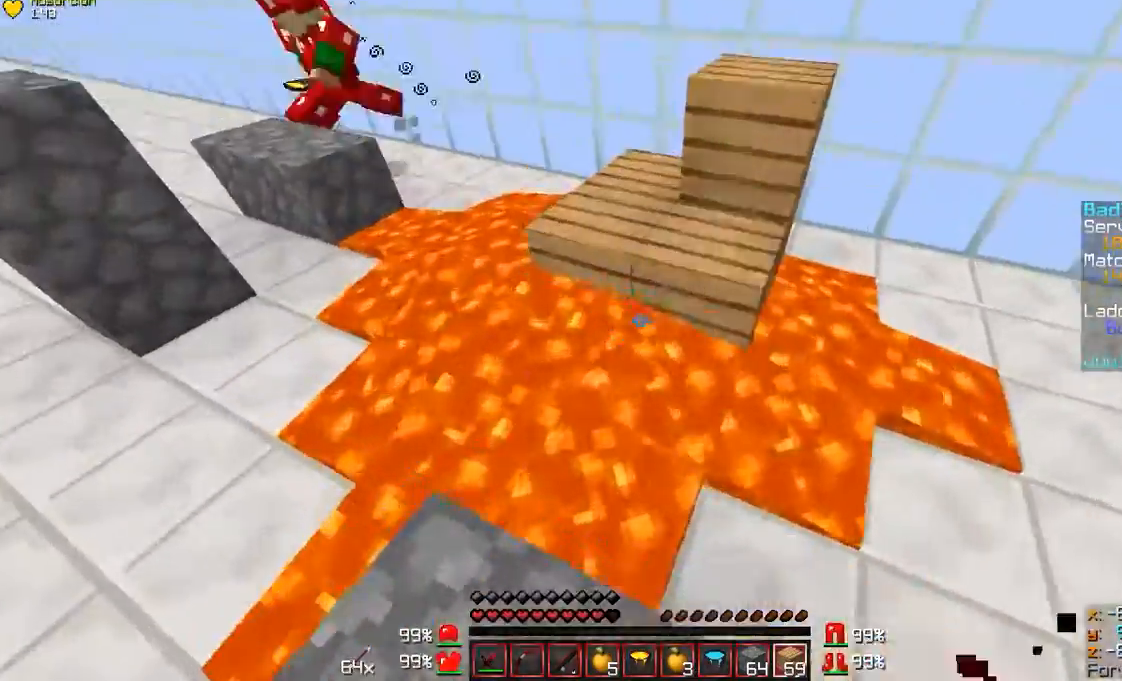
{"keys": ["d", "s"], "mouse": [], "events": [[100, "a", "down"], [100, "mouse_right", "down"], [167, "mouse_right", "up"], [267, "mouse_right", "down"], [300, "mouse_right", "up"], [367, "mouse_right", "down"], [433, "a", "up"], [433, "d", "down"], [467, "mouse_right", "up"]]}
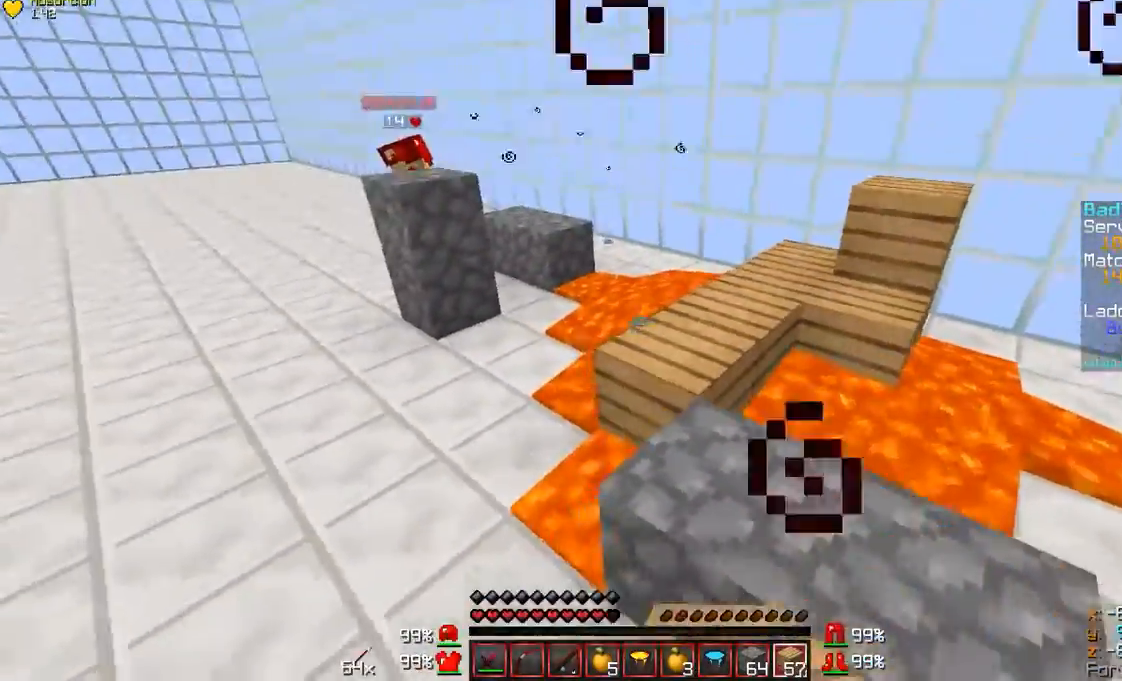
{"keys": ["d", "w"], "mouse": [], "events": [[167, "s", "up"], [300, "w", "down"]]}
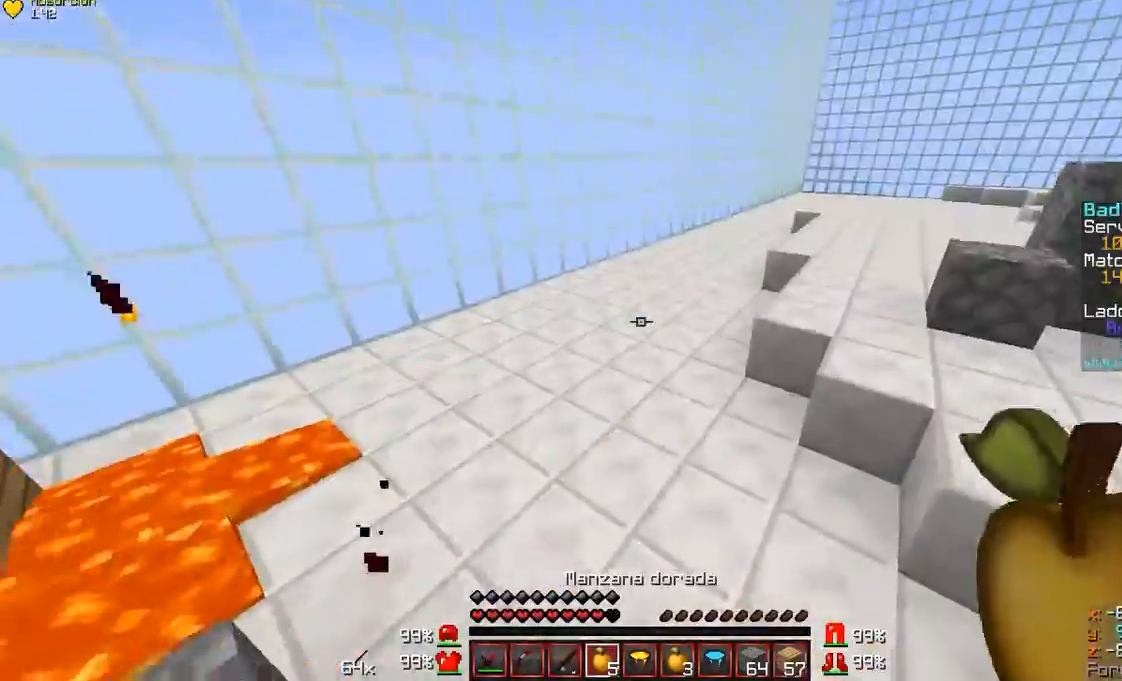
{"keys": ["d"], "mouse": [], "events": [[500, "w", "up"]]}
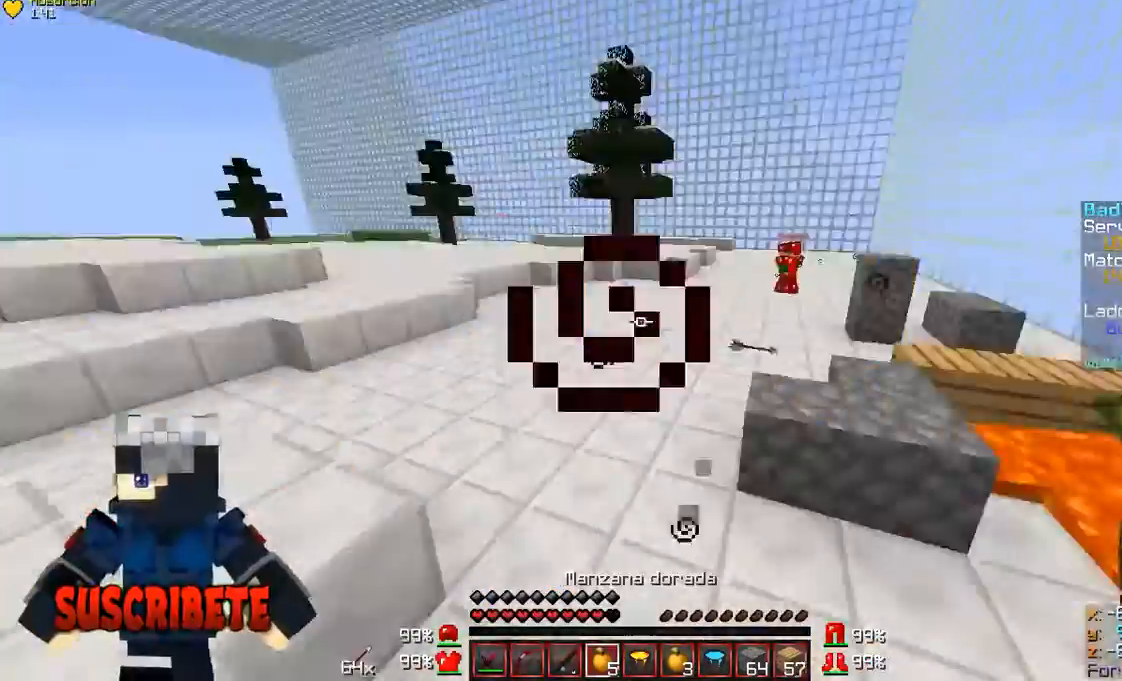
{"keys": ["a", "d", "s"], "mouse": ["right"], "events": [[67, "mouse_right", "down"], [100, "s", "down"], [500, "a", "down"]]}
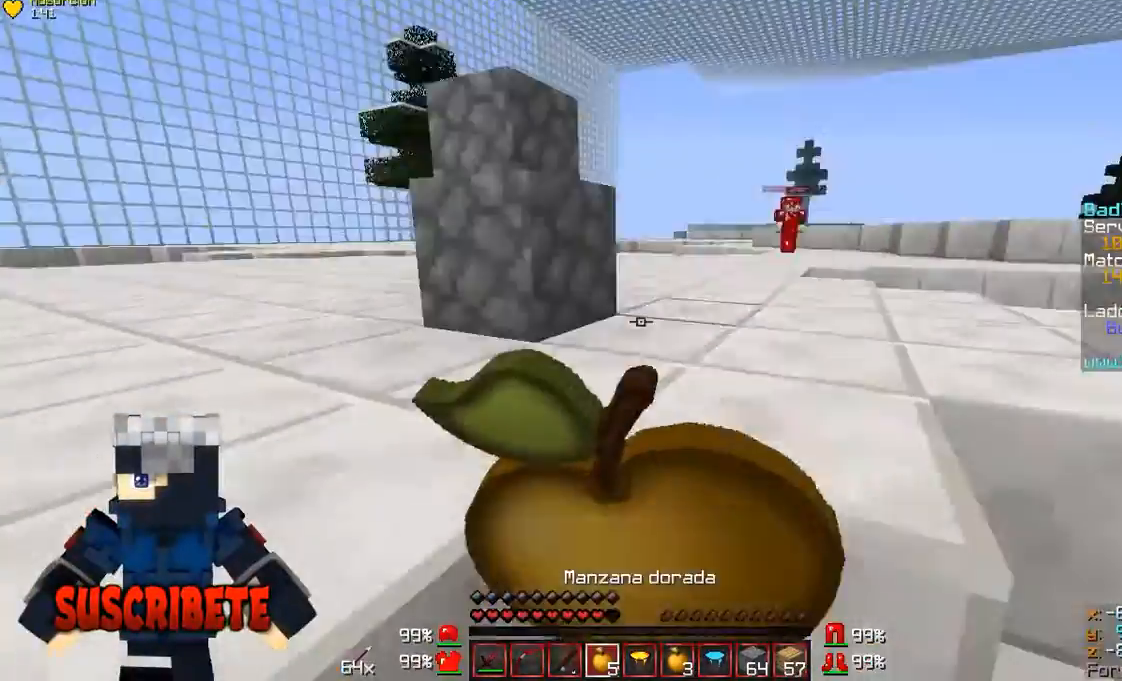
{"keys": ["s"], "mouse": ["right"], "events": [[167, "d", "up"], [400, "a", "up"]]}
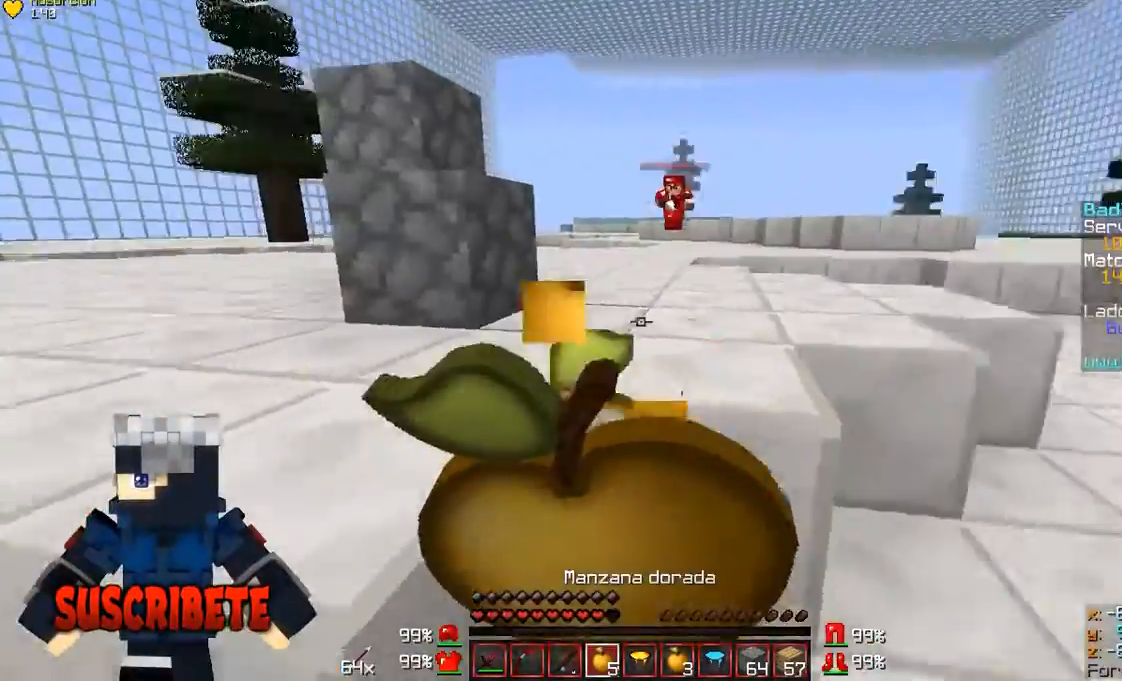
{"keys": ["s"], "mouse": ["right"], "events": []}